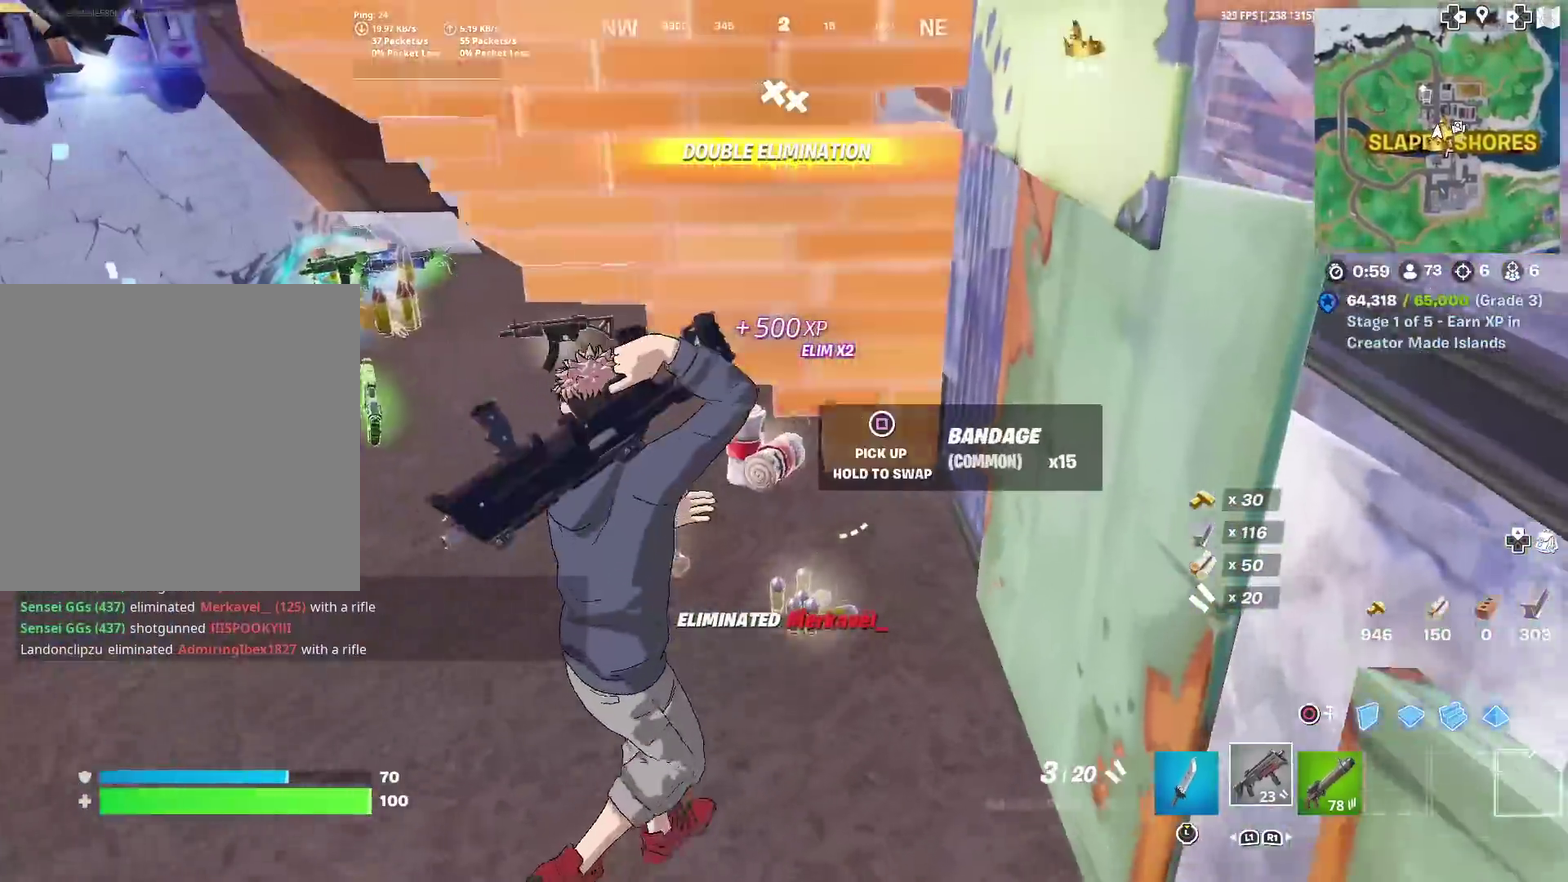
Gameplay with a controller (PlayStation layout); each line is a JSON object with the inputs held at the frame after it (dt_ms = milliseconds from this image to that frame). "events" lists button and stick changes between this image and that frame as [ms after this image, input, new state], when the widget could be followed in between. Not read: TOUCHPAD.
{"dt_ms": 400, "buttons": ["R1"], "left_stick": "up-left", "right_stick": "center", "events": [[100, "right_stick", "left"], [167, "left_stick", "up"], [200, "right_stick", "center"], [250, "left_stick", "up-left"], [350, "R1", "down"]]}
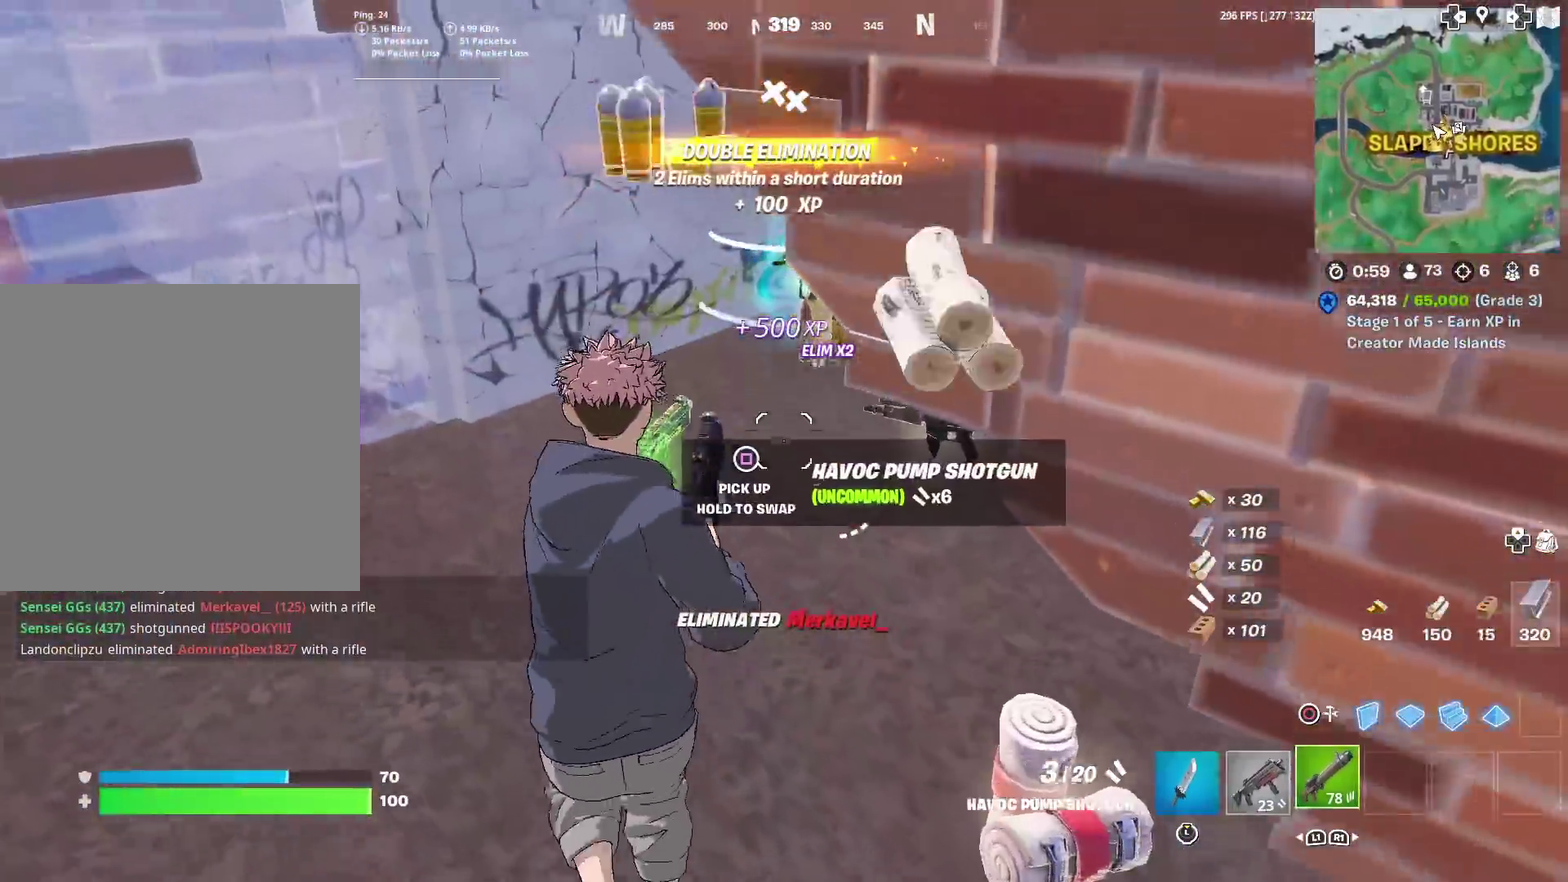
{"dt_ms": 601, "buttons": [], "left_stick": "up", "right_stick": "center", "events": [[50, "R1", "up"], [84, "left_stick", "left"], [151, "left_stick", "up-left"], [251, "right_stick", "up-right"], [284, "left_stick", "up"], [334, "right_stick", "center"]]}
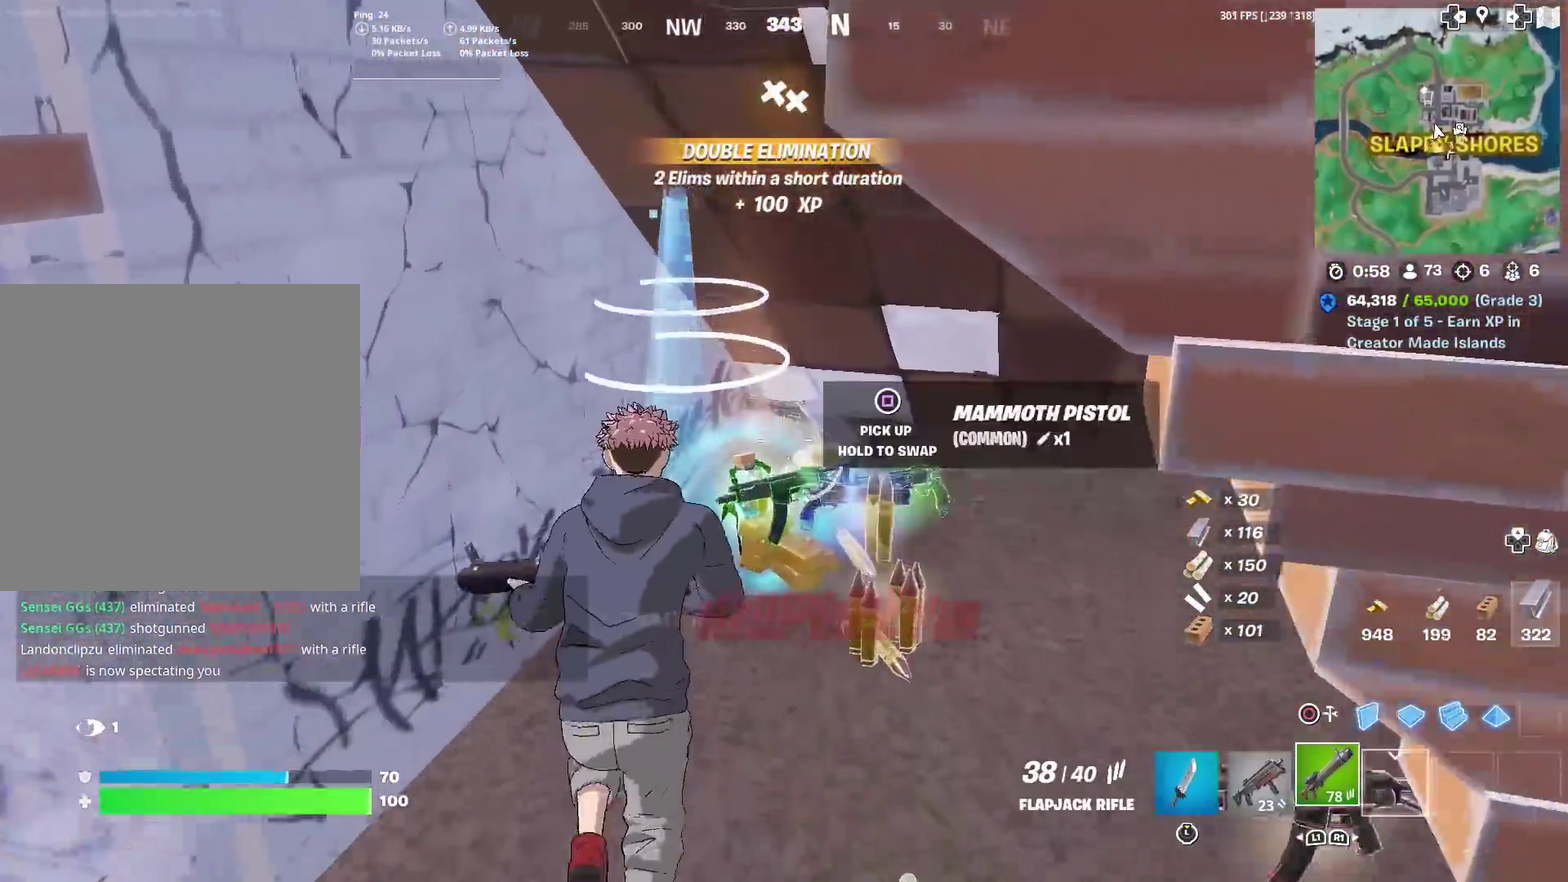
{"dt_ms": 400, "buttons": [], "left_stick": "right", "right_stick": "center", "events": [[83, "right_stick", "right"], [133, "right_stick", "up-right"], [150, "left_stick", "up-left"], [234, "left_stick", "up"], [250, "right_stick", "center"], [334, "left_stick", "right"]]}
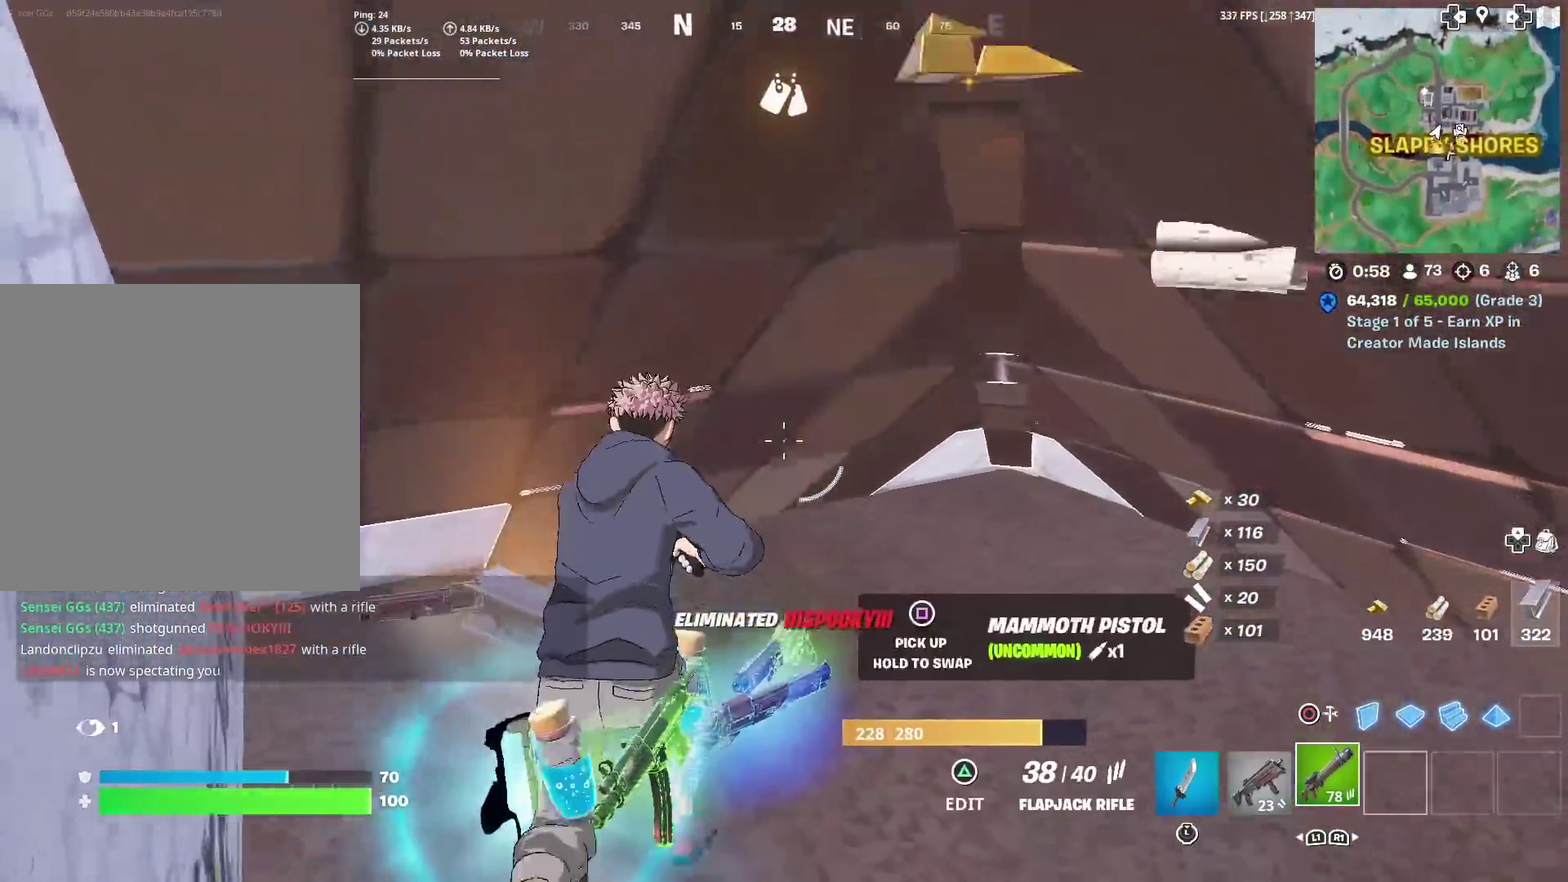
{"dt_ms": 501, "buttons": [], "left_stick": "up", "right_stick": "center", "events": [[100, "left_stick", "down-right"], [167, "left_stick", "down"], [217, "left_stick", "down-left"], [217, "right_stick", "down-left"], [334, "left_stick", "left"], [334, "right_stick", "center"], [434, "left_stick", "up"]]}
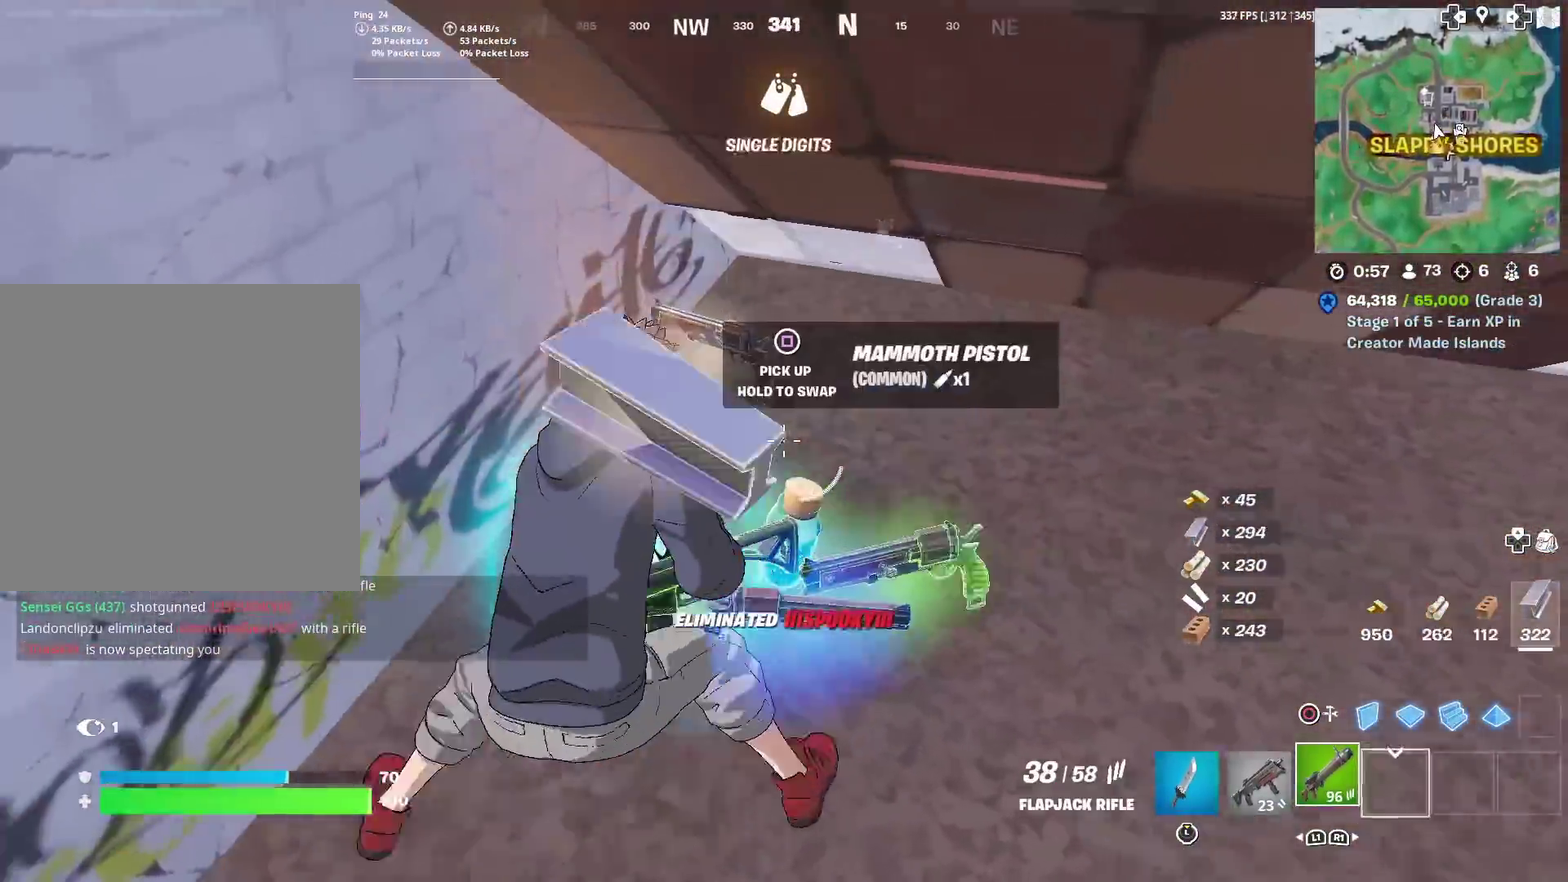
{"dt_ms": 500, "buttons": [], "left_stick": "down-right", "right_stick": "down"}
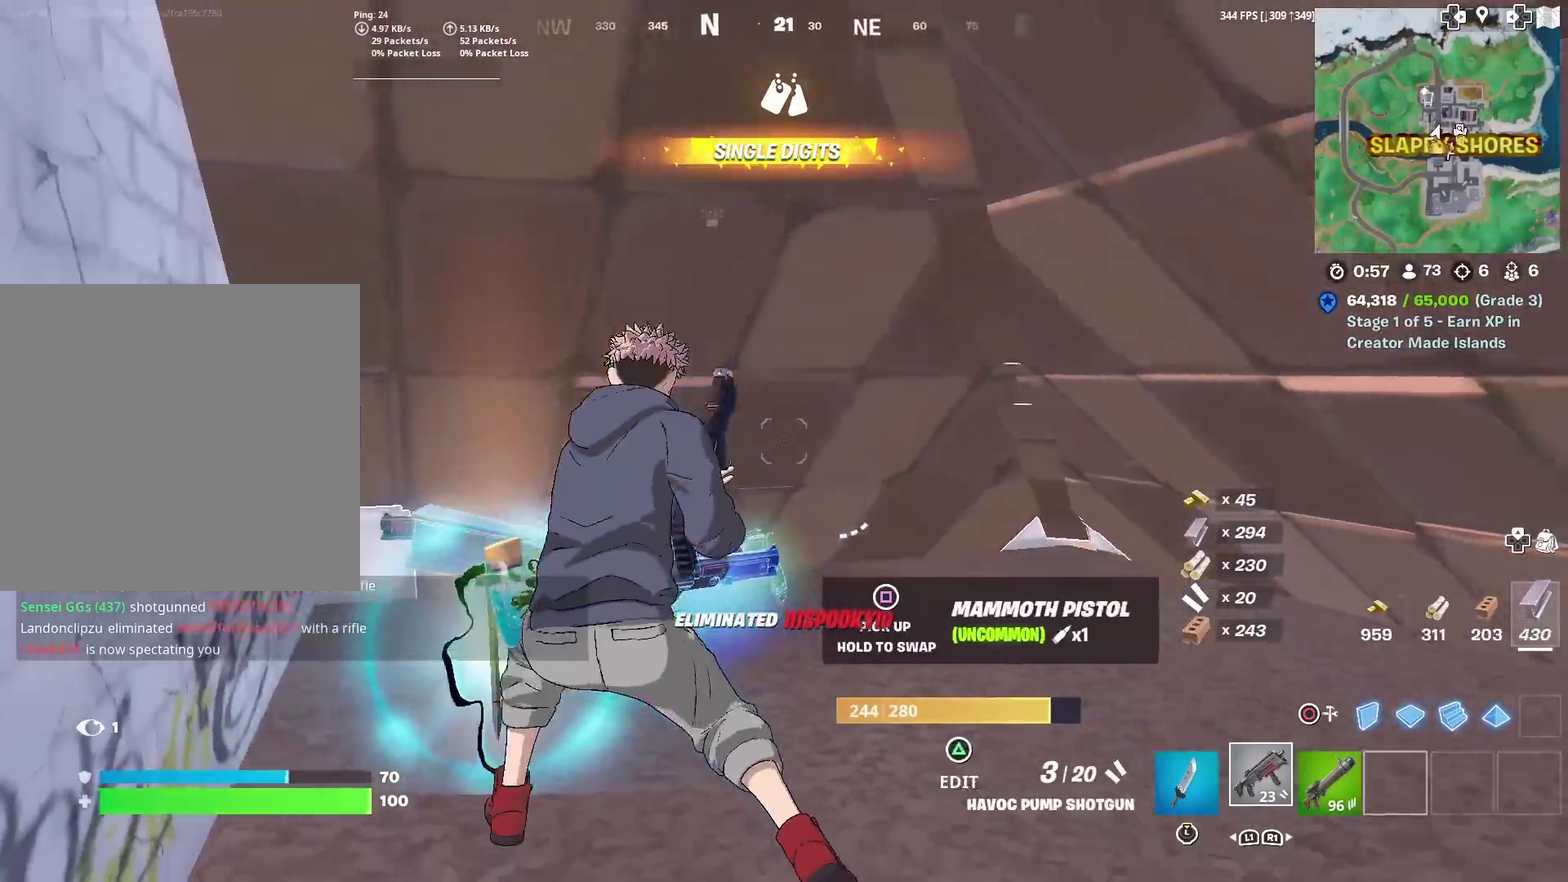
{"dt_ms": 501, "buttons": [], "left_stick": "up-left", "right_stick": "center"}
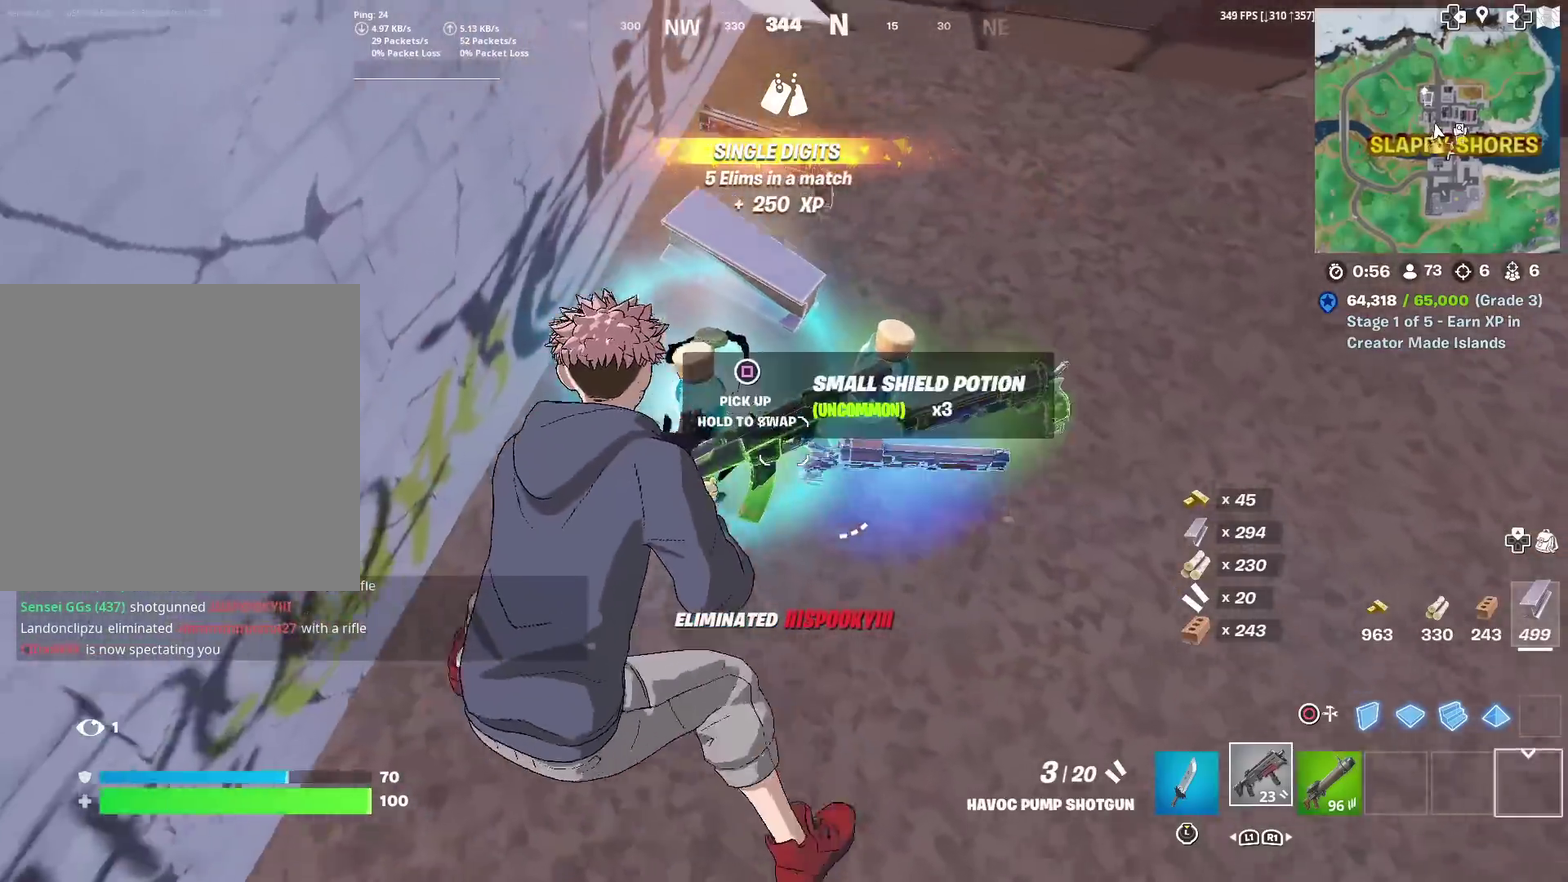
{"dt_ms": 500, "buttons": [], "left_stick": "center", "right_stick": "center", "events": [[50, "left_stick", "up"], [100, "left_stick", "center"]]}
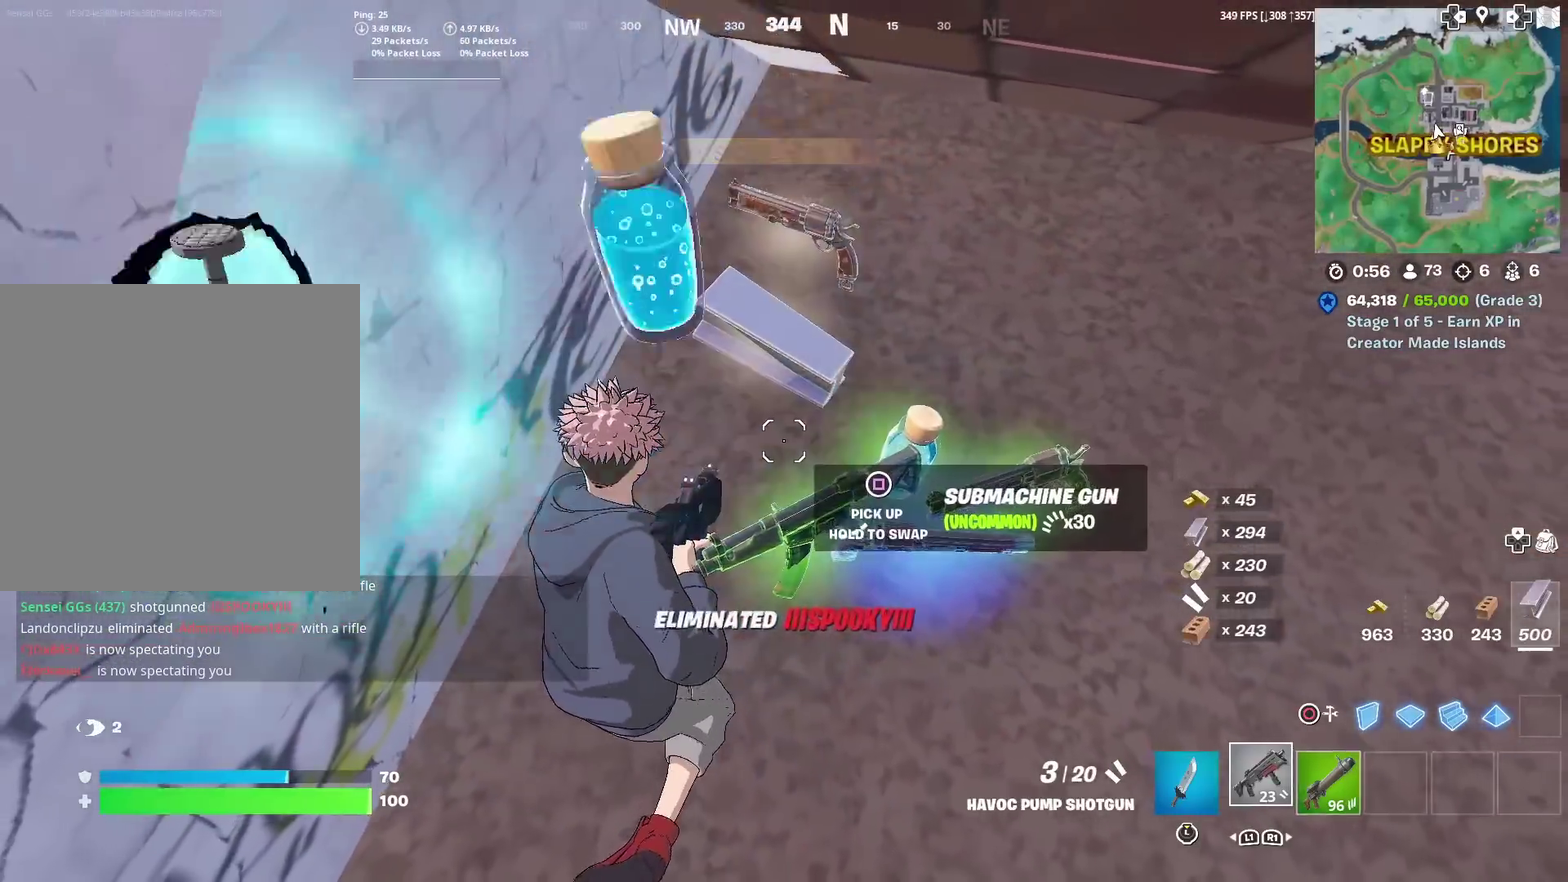
{"dt_ms": 401, "buttons": [], "left_stick": "center", "right_stick": "center", "events": [[84, "left_stick", "down-left"], [150, "left_stick", "down"], [217, "left_stick", "down-right"], [334, "left_stick", "center"]]}
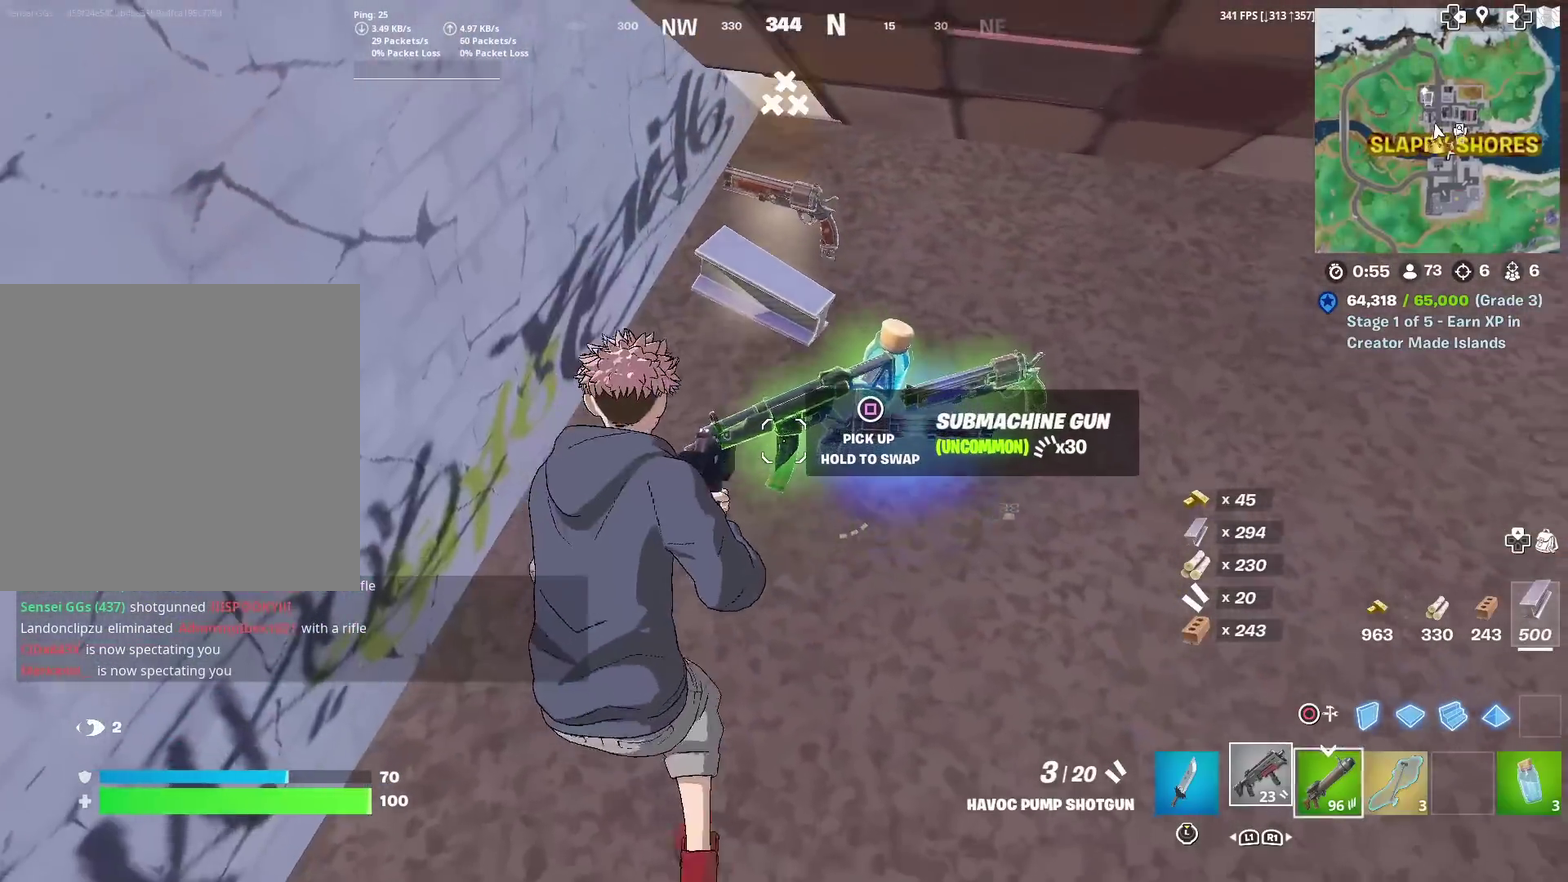
{"dt_ms": 600, "buttons": [], "left_stick": "center", "right_stick": "center", "events": [[350, "left_stick", "right"], [434, "left_stick", "center"]]}
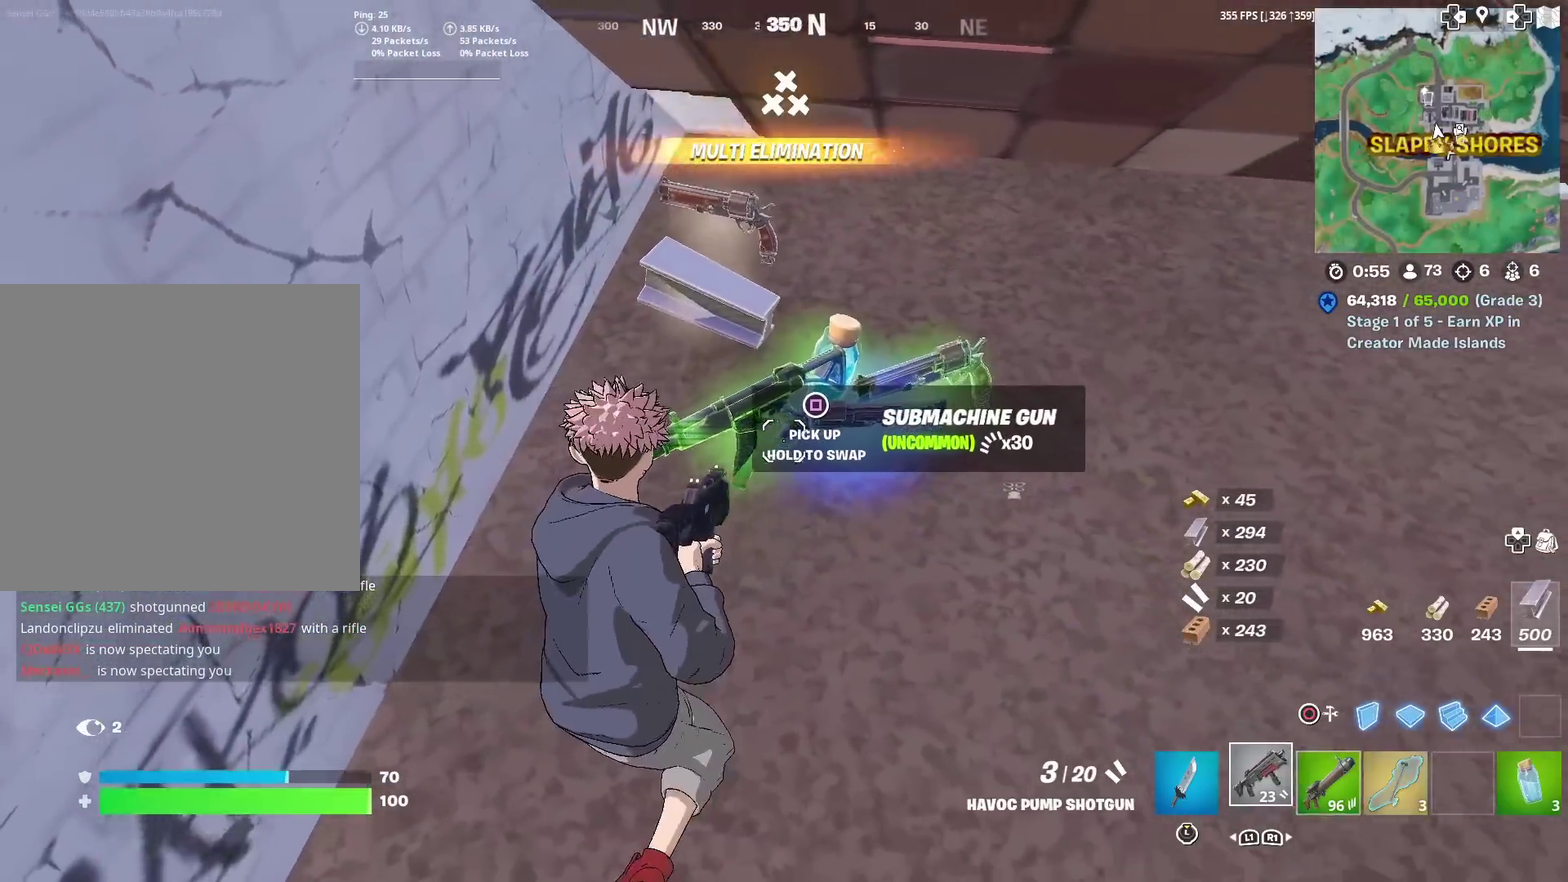
{"dt_ms": 601, "buttons": [], "left_stick": "up-left", "right_stick": "center"}
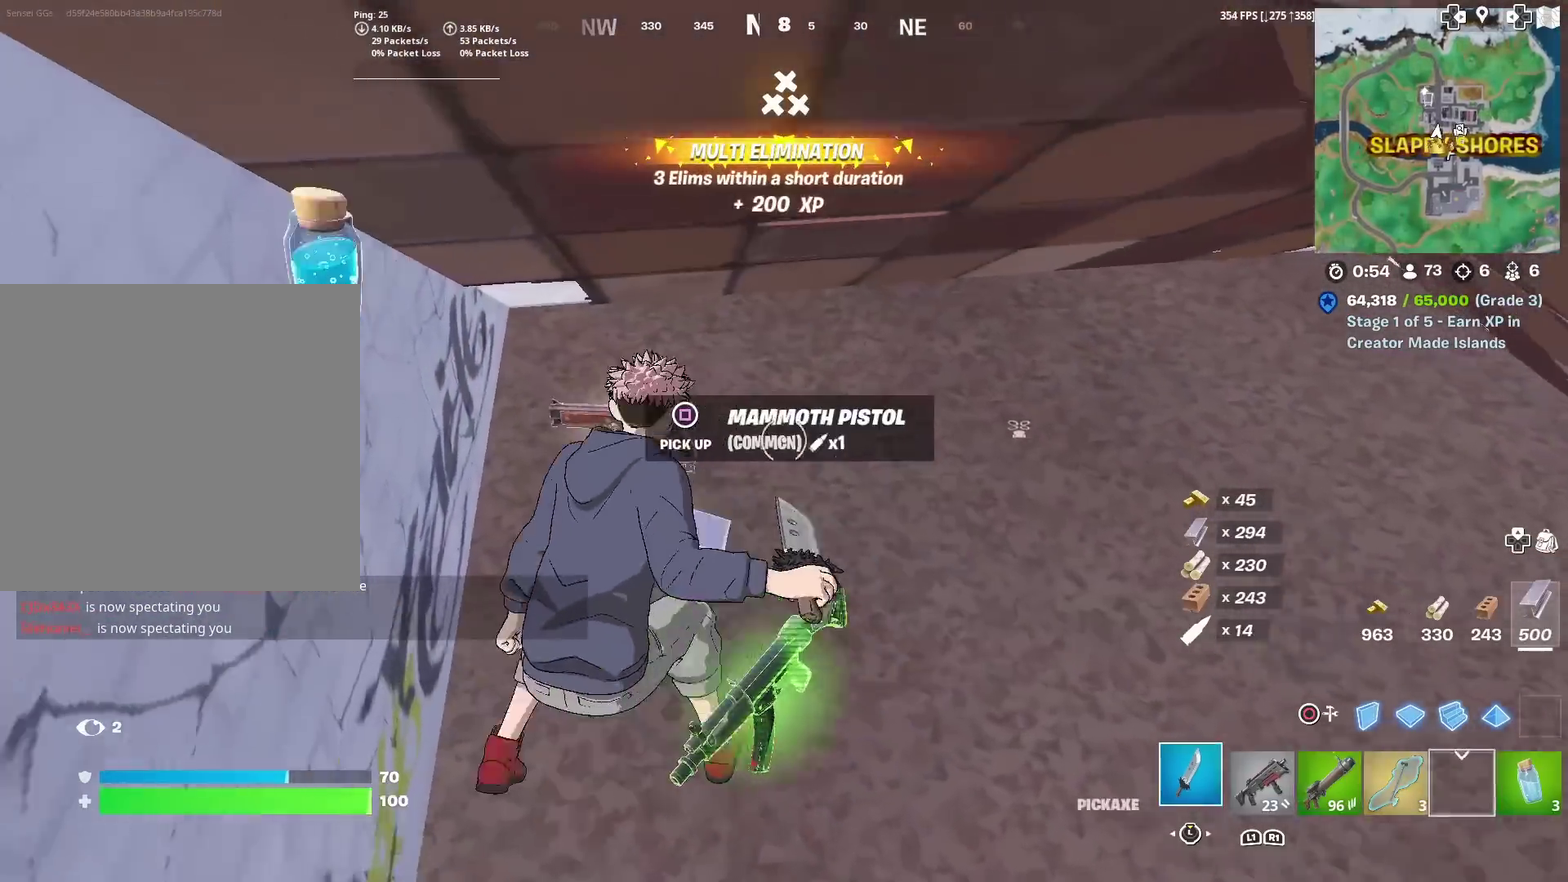
{"dt_ms": 400, "buttons": [], "left_stick": "right", "right_stick": "center"}
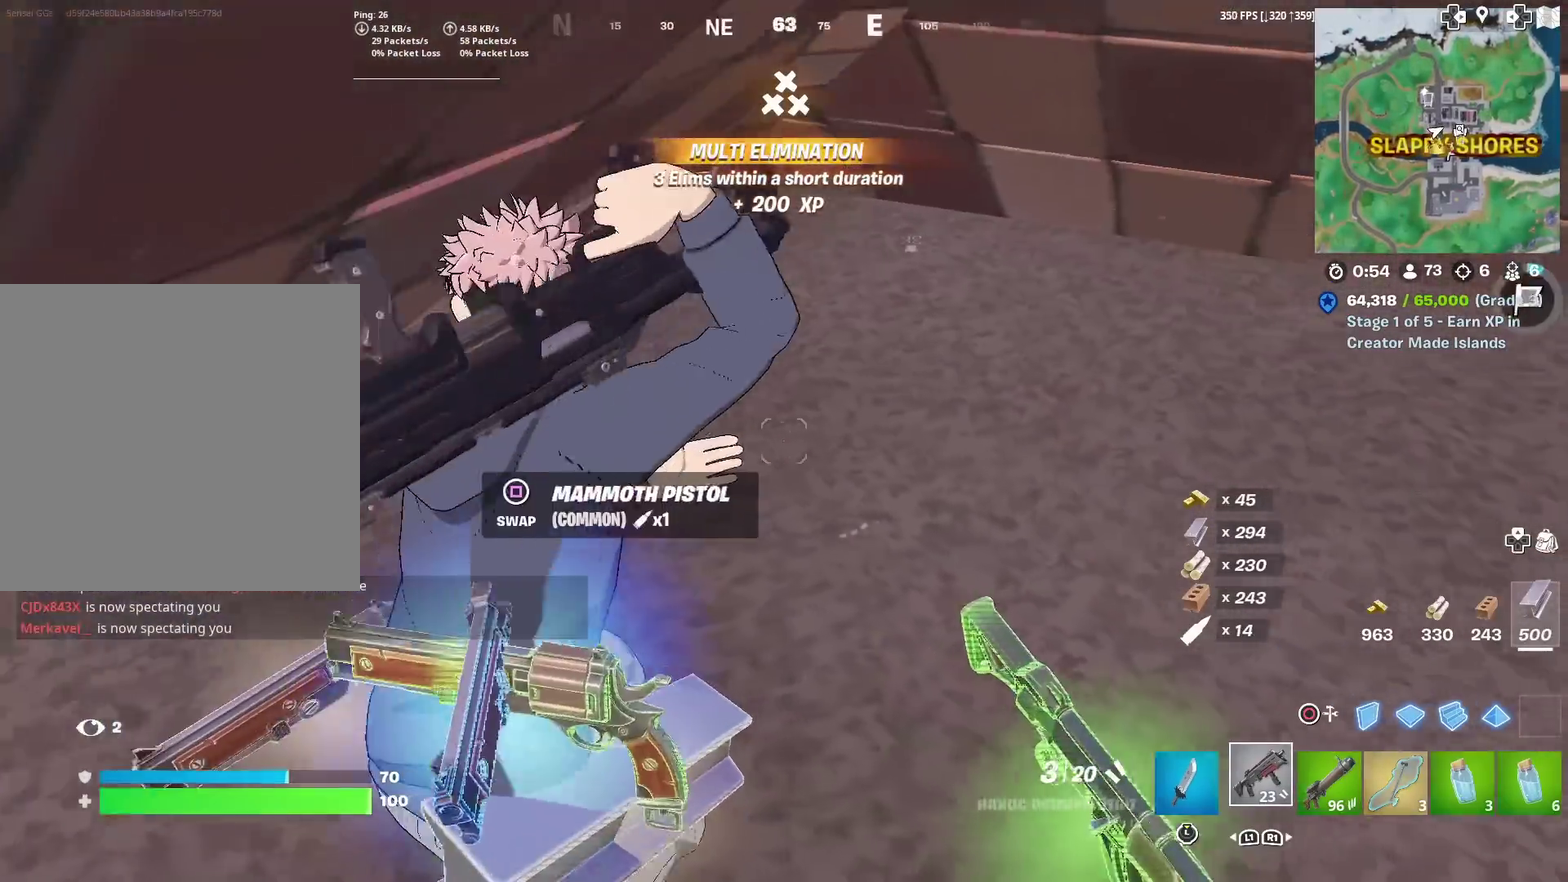
{"dt_ms": 501, "buttons": [], "left_stick": "center", "right_stick": "center", "events": [[117, "right_stick", "right"], [167, "left_stick", "up-right"], [351, "right_stick", "center"], [367, "left_stick", "up"], [417, "left_stick", "center"]]}
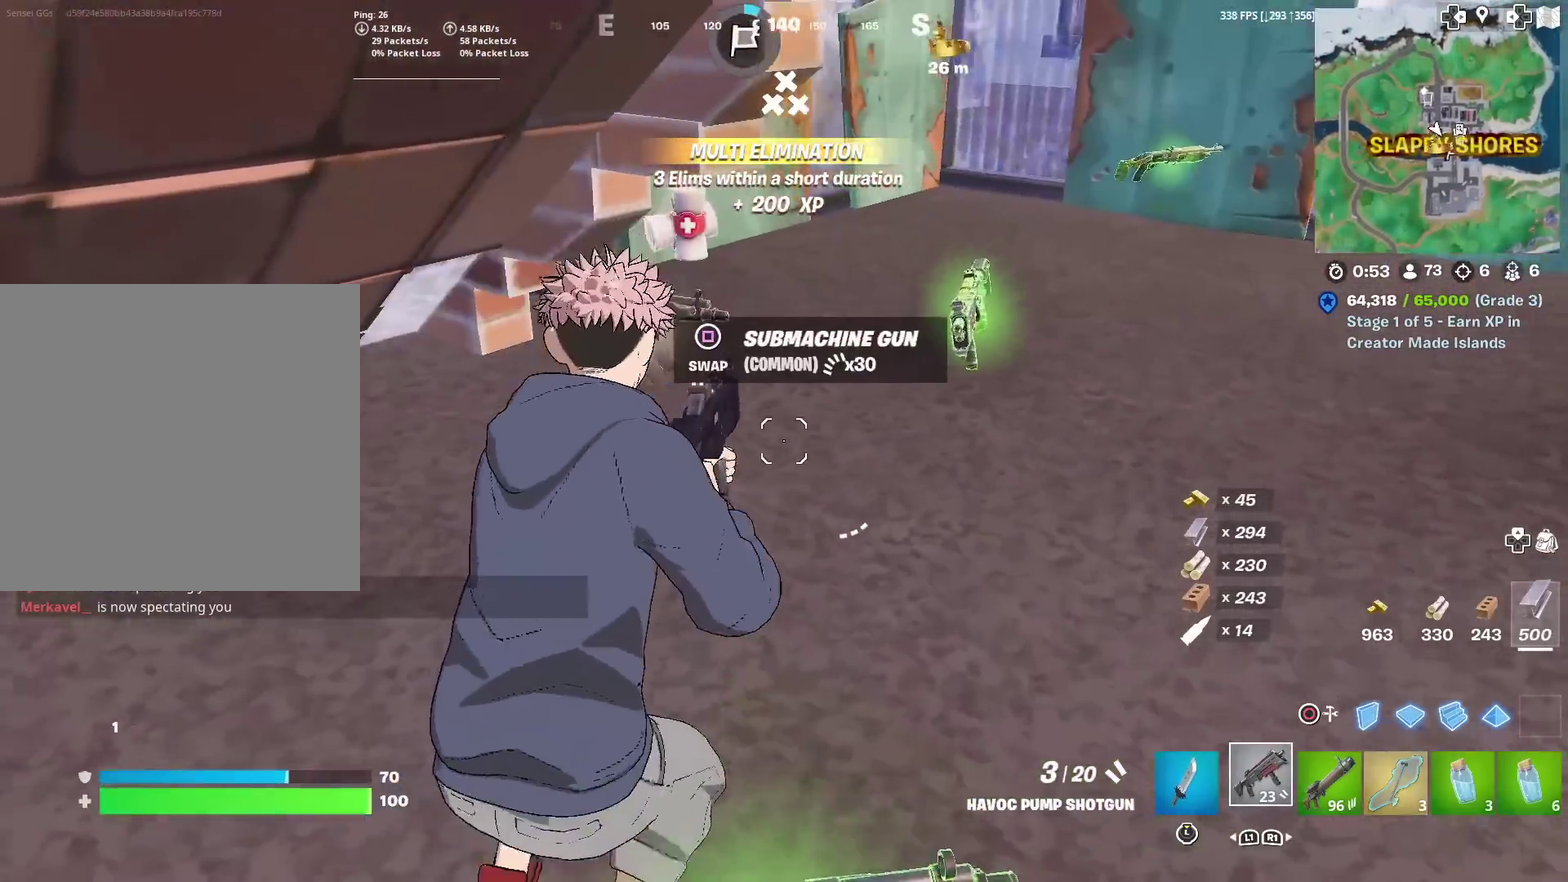
{"dt_ms": 500, "buttons": ["R1"], "left_stick": "down-left", "right_stick": "center", "events": [[67, "right_stick", "left"], [217, "left_stick", "down-right"], [283, "R1", "down"], [334, "R1", "up"], [350, "left_stick", "down"], [400, "right_stick", "center"], [450, "left_stick", "down-left"], [500, "R1", "down"]]}
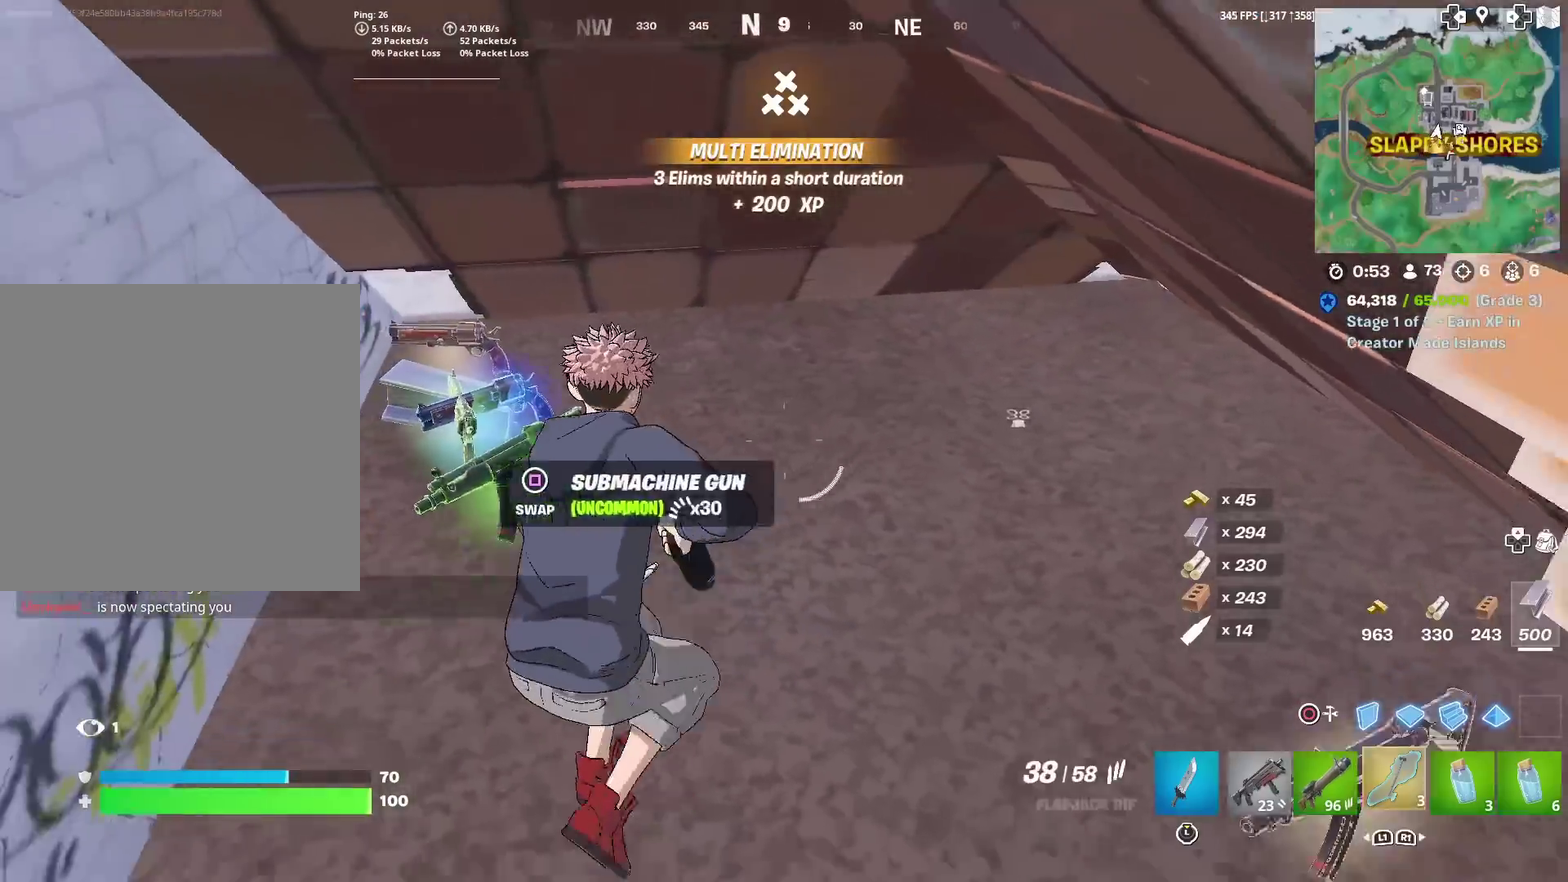
{"dt_ms": 401, "buttons": [], "left_stick": "left", "right_stick": "center", "events": [[17, "left_stick", "left"], [84, "left_stick", "center"], [100, "R1", "up"], [301, "left_stick", "left"]]}
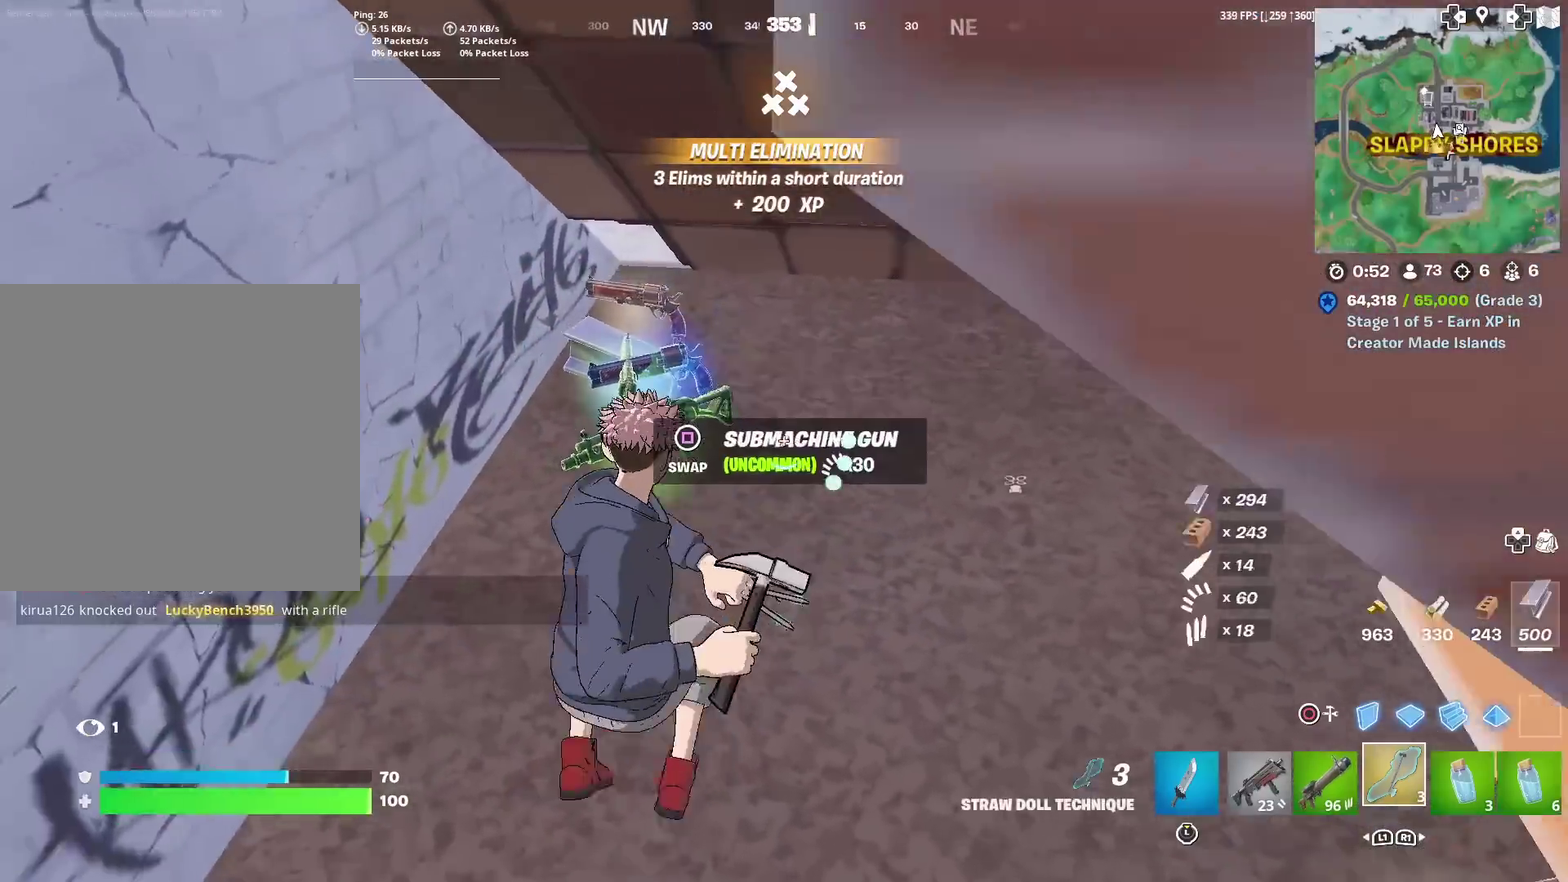
{"dt_ms": 600, "buttons": [], "left_stick": "up-right", "right_stick": "center", "events": [[217, "left_stick", "center"], [500, "left_stick", "up"], [584, "left_stick", "up-right"]]}
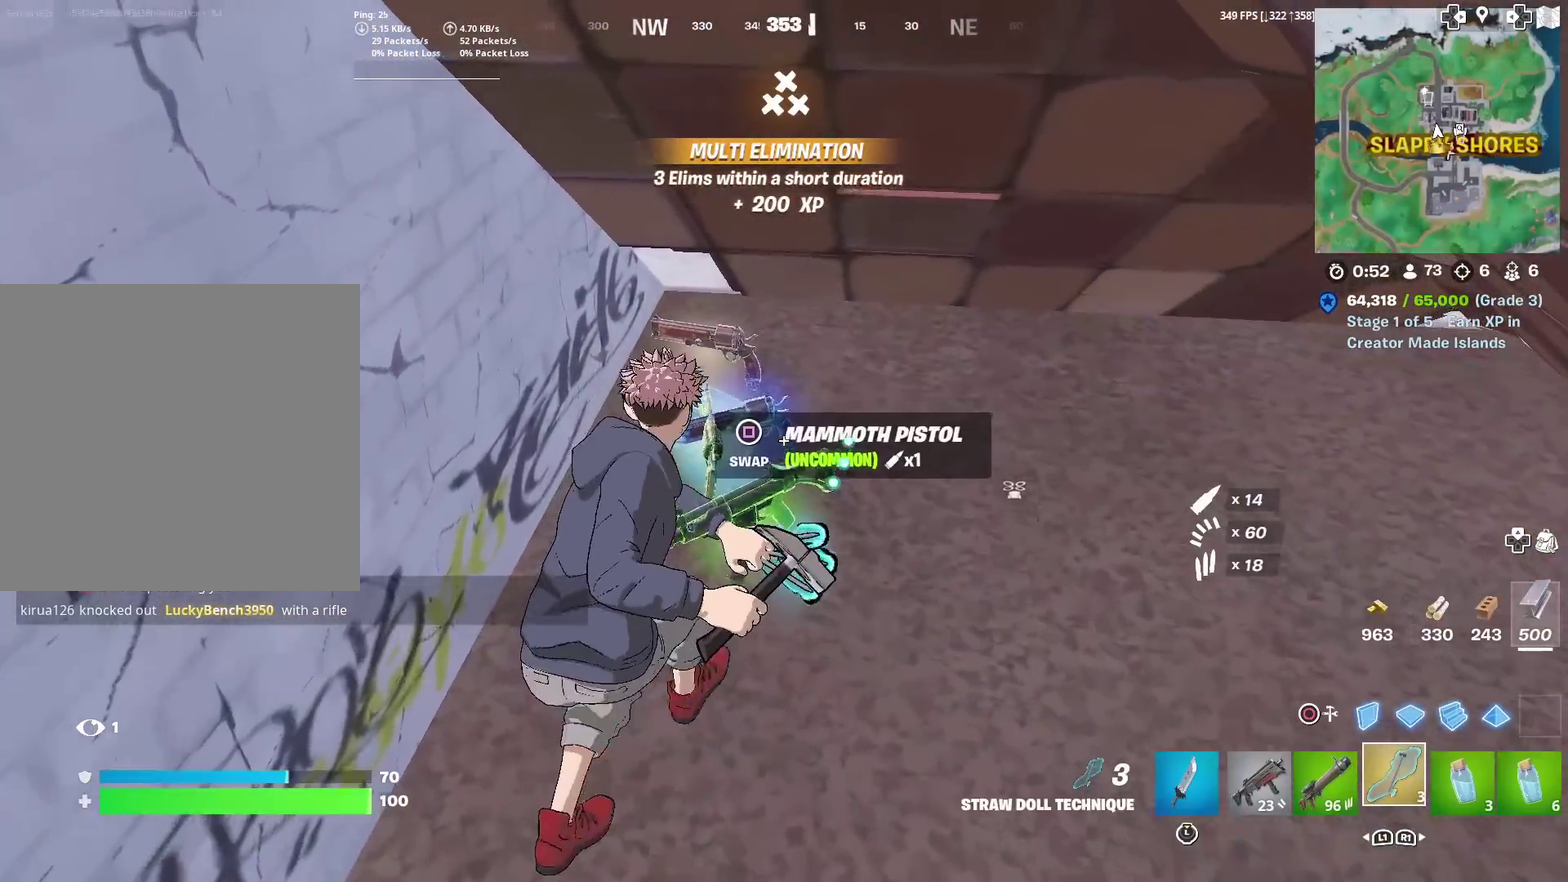
{"dt_ms": 701, "buttons": [], "left_stick": "up", "right_stick": "center", "events": [[100, "left_stick", "center"], [117, "SQUARE", "down"], [201, "SQUARE", "up"], [551, "left_stick", "up"]]}
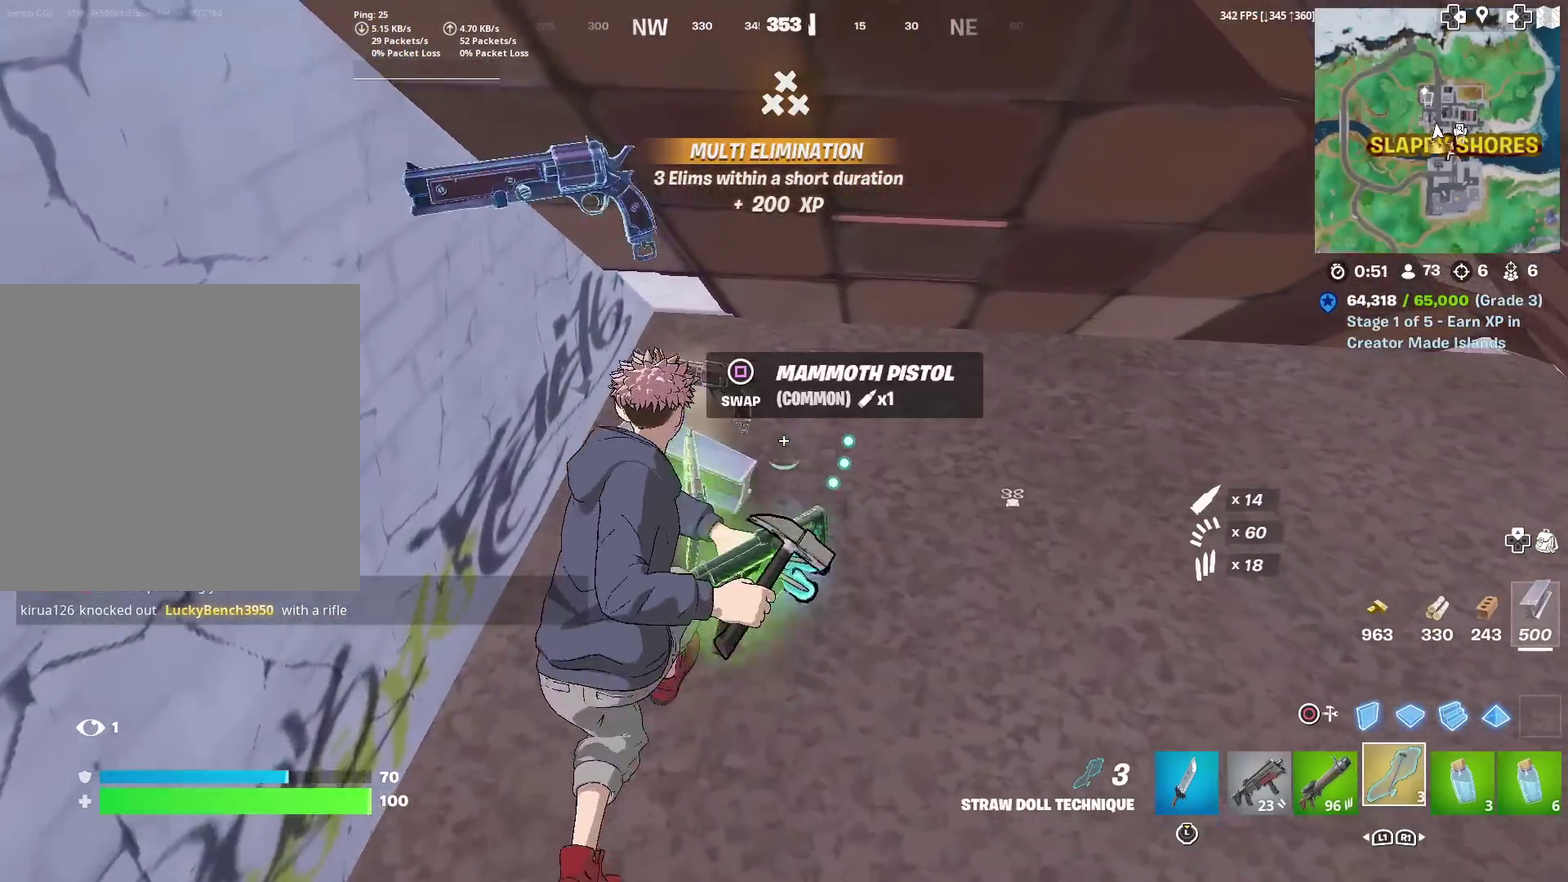
{"dt_ms": 300, "buttons": [], "left_stick": "right", "right_stick": "right", "events": [[117, "right_stick", "right"], [134, "left_stick", "up-right"], [200, "left_stick", "right"]]}
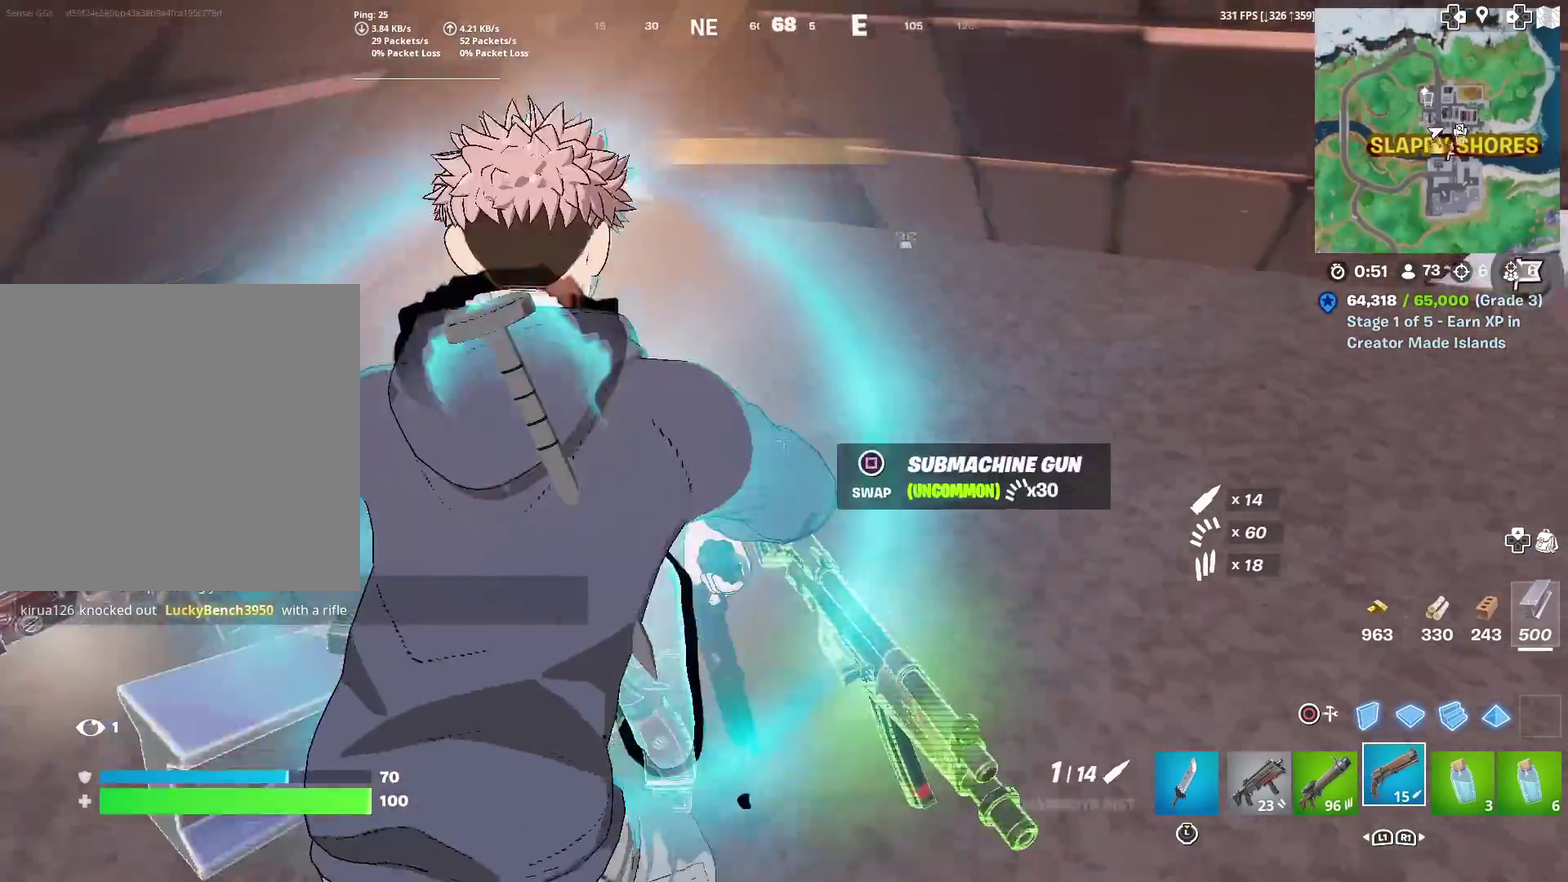
{"dt_ms": 601, "buttons": [], "left_stick": "up-right", "right_stick": "center", "events": [[84, "L1", "down"], [100, "right_stick", "up-right"], [117, "left_stick", "up-right"], [234, "L1", "up"], [234, "right_stick", "center"], [284, "L1", "down"], [434, "L1", "up"], [467, "right_stick", "right"], [534, "right_stick", "center"]]}